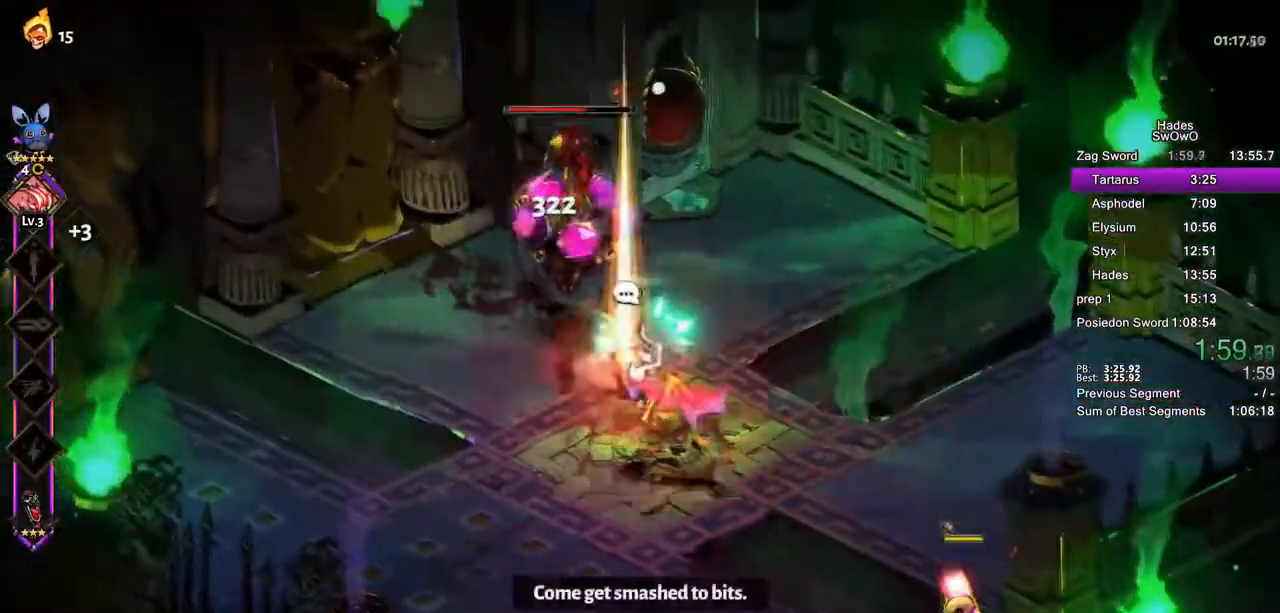
Gameplay with a controller (PlayStation layout); each line is a JSON object with the inputs held at the frame after it. "button_events" lists button changes between this image and that frame as [ms after this image, input, new state], when the widget could be followed in between (sticks are given only as held states).
{"buttons": ["CROSS", "SQUARE"], "left_stick": "down-right", "right_stick": "center", "button_events": [[133, "CROSS", "down"], [150, "SQUARE", "down"], [283, "SQUARE", "up"], [317, "CROSS", "up"], [367, "CROSS", "down"], [367, "SQUARE", "down"]]}
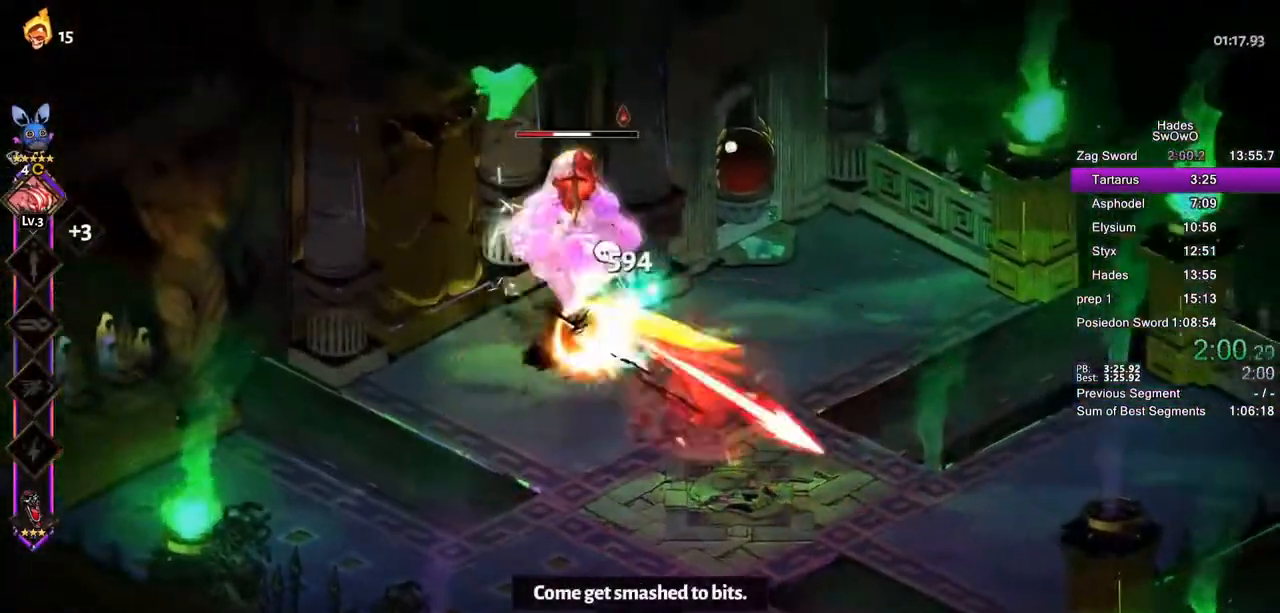
{"buttons": ["TRIANGLE", "R2"], "left_stick": "up-left", "right_stick": "center"}
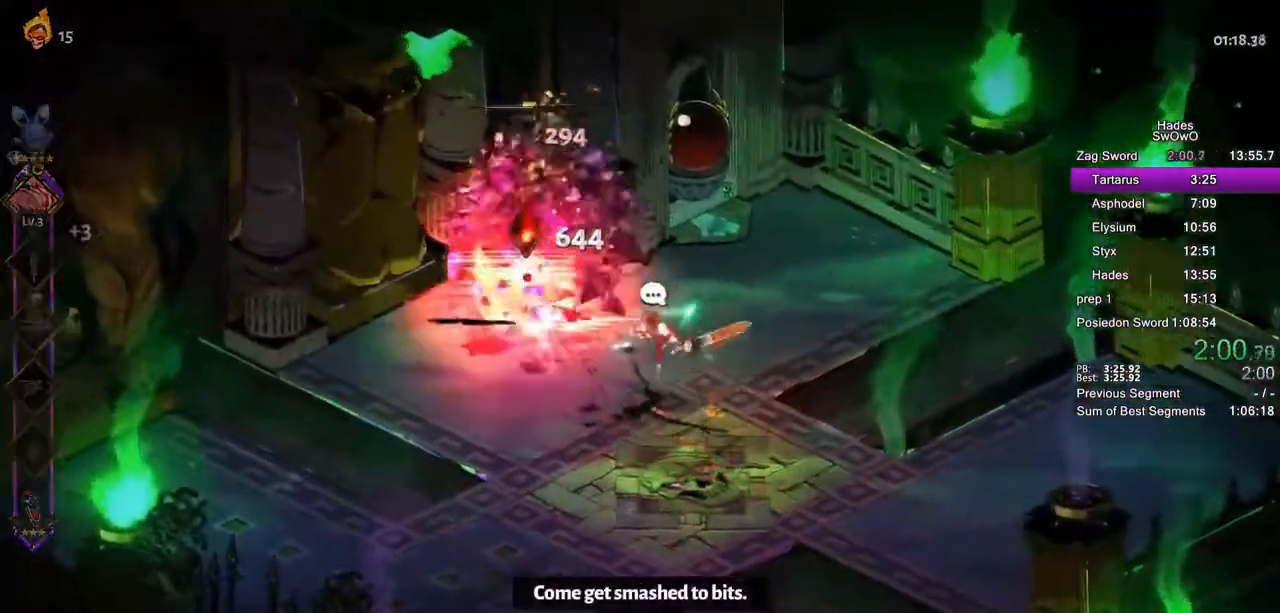
{"buttons": [], "left_stick": "center", "right_stick": "center", "button_events": [[33, "R2", "up"], [116, "TRIANGLE", "up"], [233, "CROSS", "down"], [250, "SQUARE", "down"], [400, "CROSS", "up"], [400, "SQUARE", "up"]]}
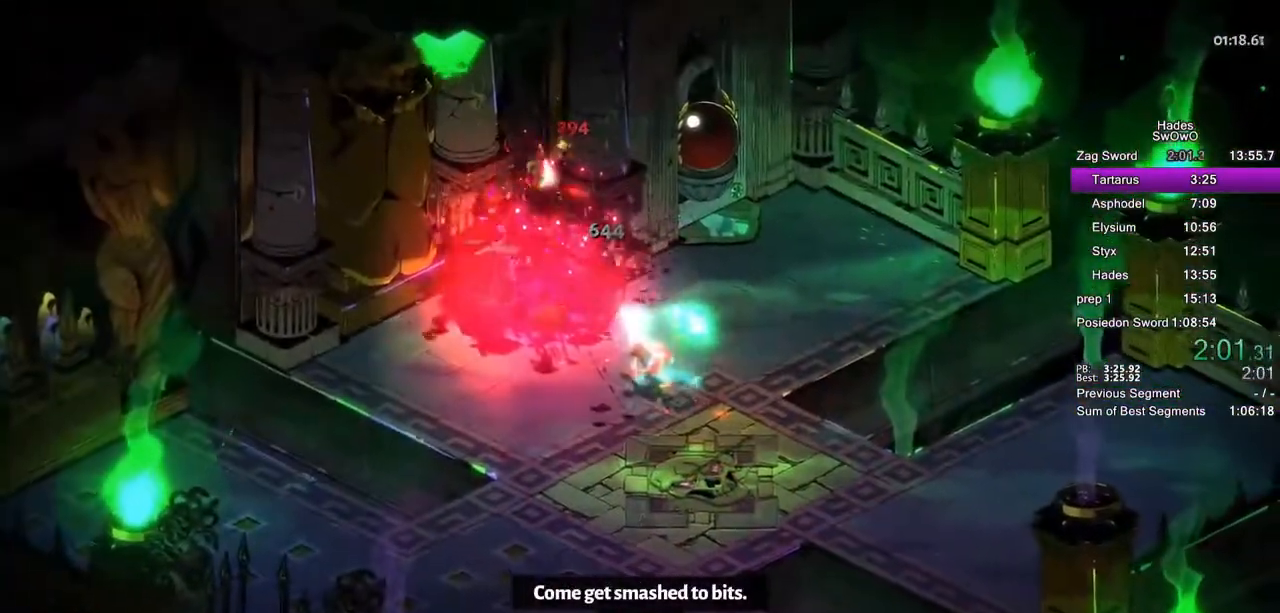
{"buttons": [], "left_stick": "right", "right_stick": "center", "button_events": []}
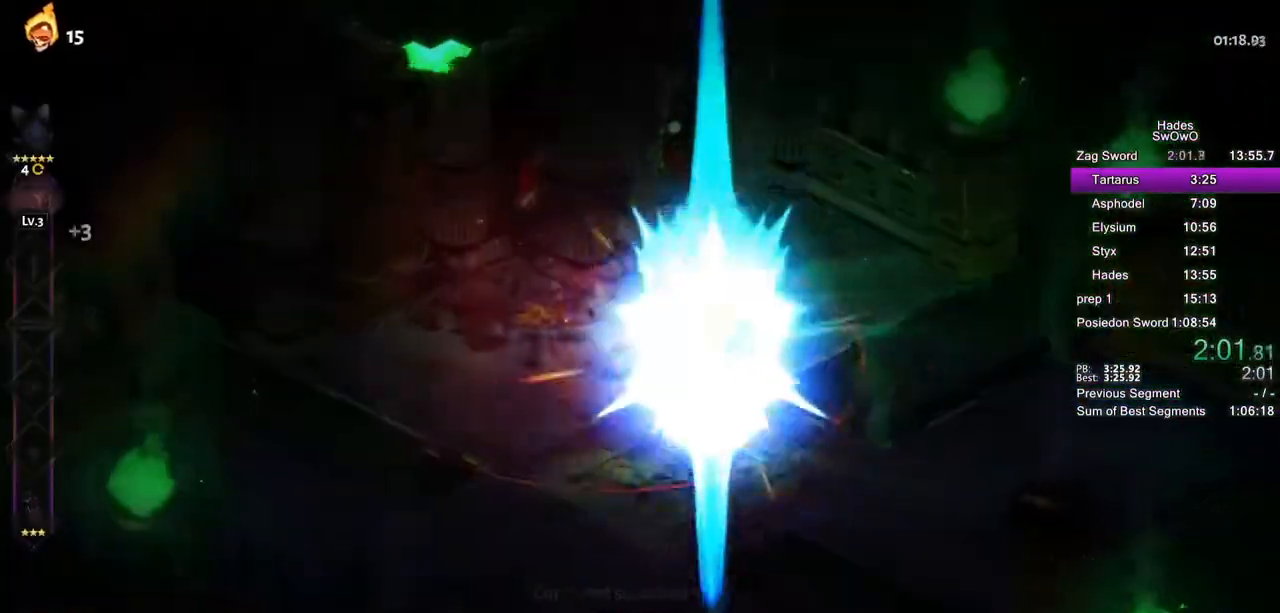
{"buttons": [], "left_stick": "center", "right_stick": "center", "button_events": []}
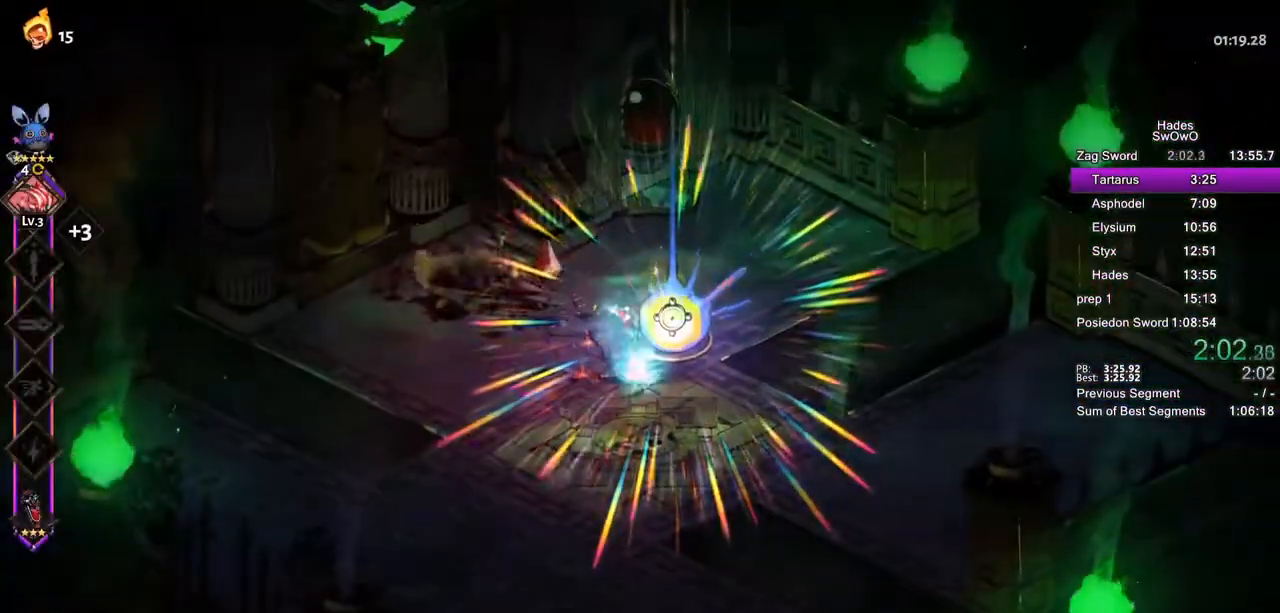
{"buttons": ["CROSS"], "left_stick": "center", "right_stick": "center", "button_events": [[401, "CROSS", "down"]]}
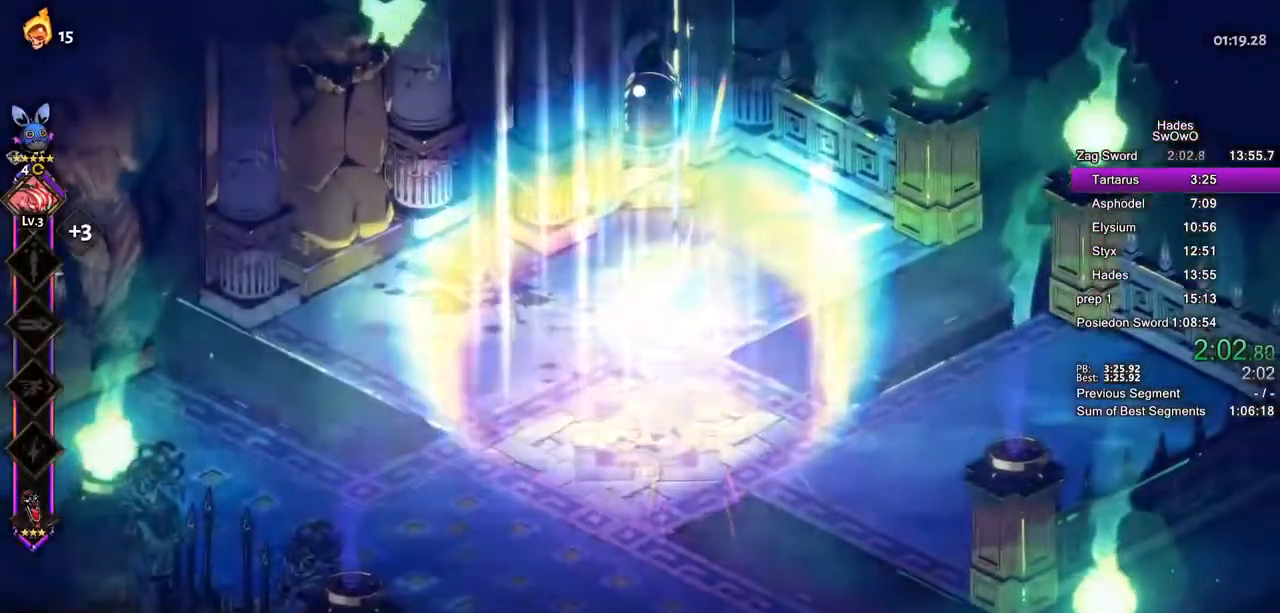
{"buttons": ["CROSS"], "left_stick": "center", "right_stick": "center", "button_events": [[16, "CROSS", "up"], [100, "CROSS", "down"], [217, "CROSS", "up"], [300, "CROSS", "down"], [400, "CROSS", "up"], [483, "CROSS", "down"]]}
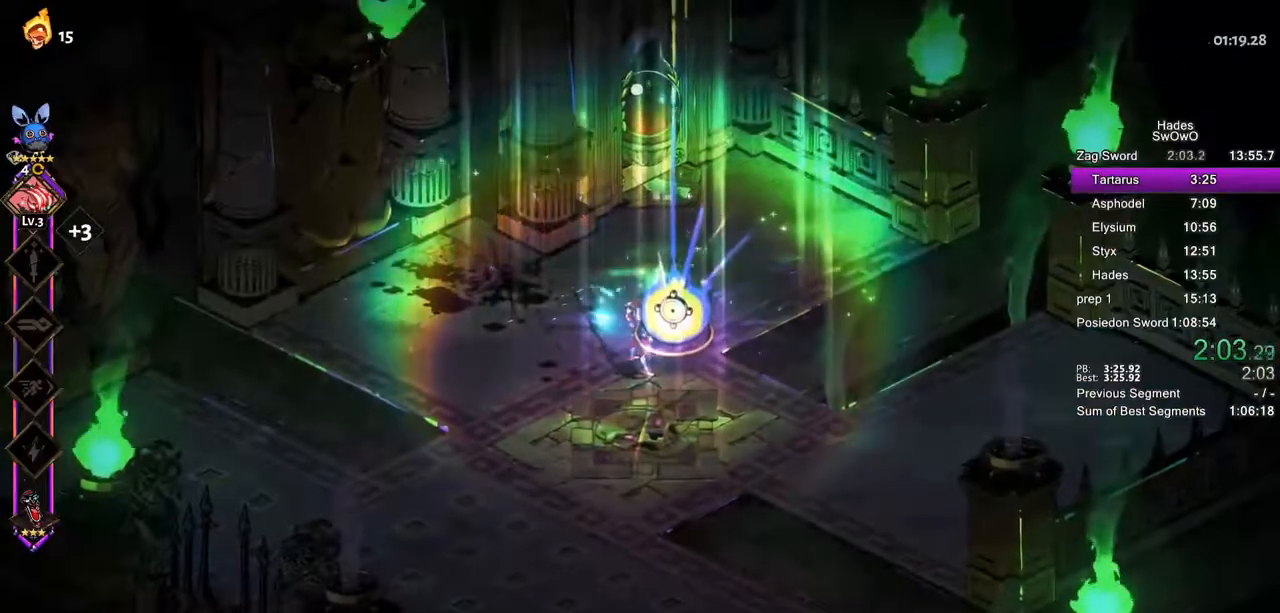
{"buttons": [], "left_stick": "center", "right_stick": "center", "button_events": [[100, "CROSS", "up"], [184, "CROSS", "down"], [300, "CROSS", "up"], [367, "CROSS", "down"], [467, "CROSS", "up"]]}
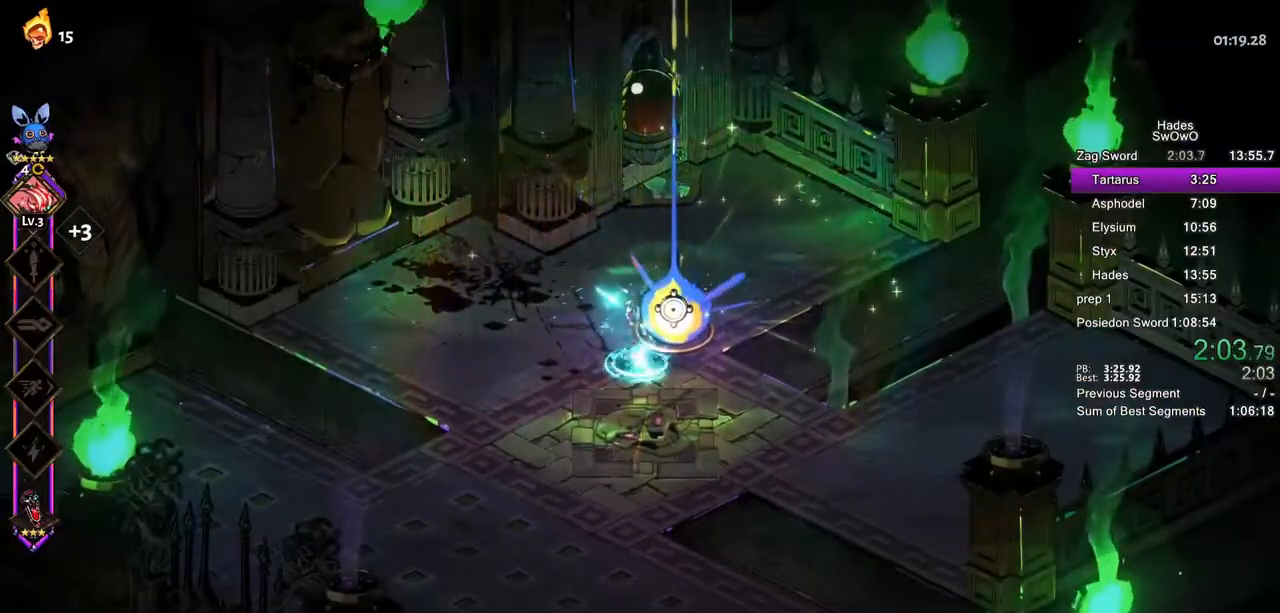
{"buttons": ["CROSS"], "left_stick": "center", "right_stick": "center", "button_events": [[50, "CROSS", "down"], [150, "CROSS", "up"], [233, "CROSS", "down"], [333, "CROSS", "up"], [417, "CROSS", "down"]]}
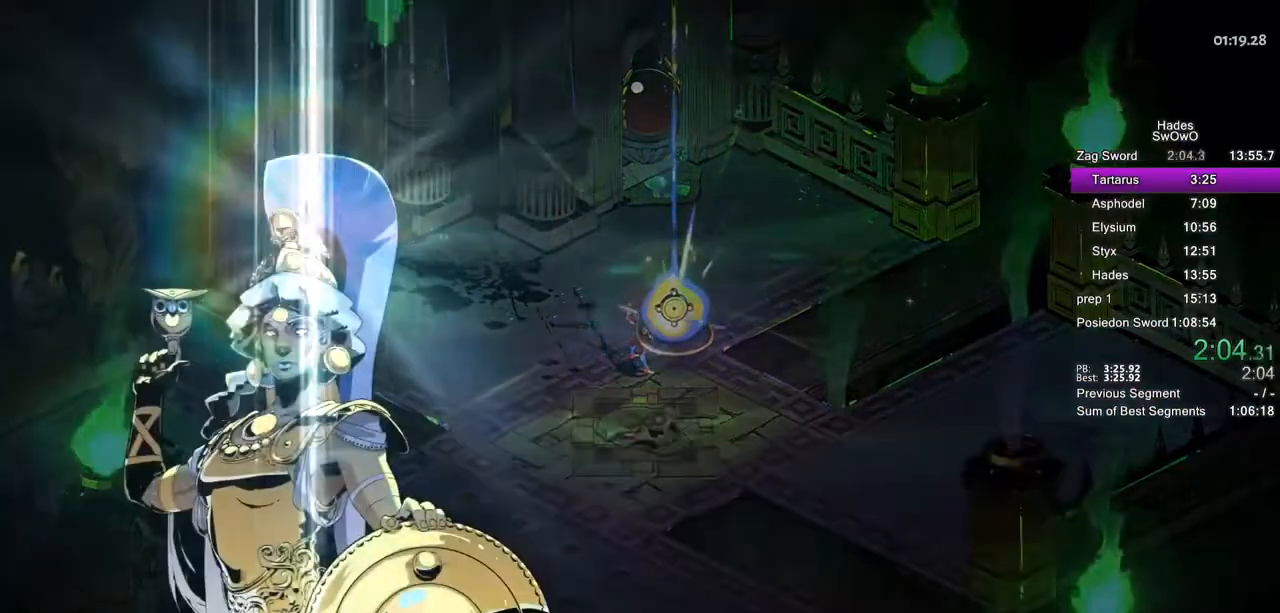
{"buttons": ["CROSS"], "left_stick": "center", "right_stick": "center", "button_events": [[34, "CROSS", "up"], [100, "CROSS", "down"], [217, "CROSS", "up"], [284, "CROSS", "down"], [401, "CROSS", "up"], [501, "CROSS", "down"]]}
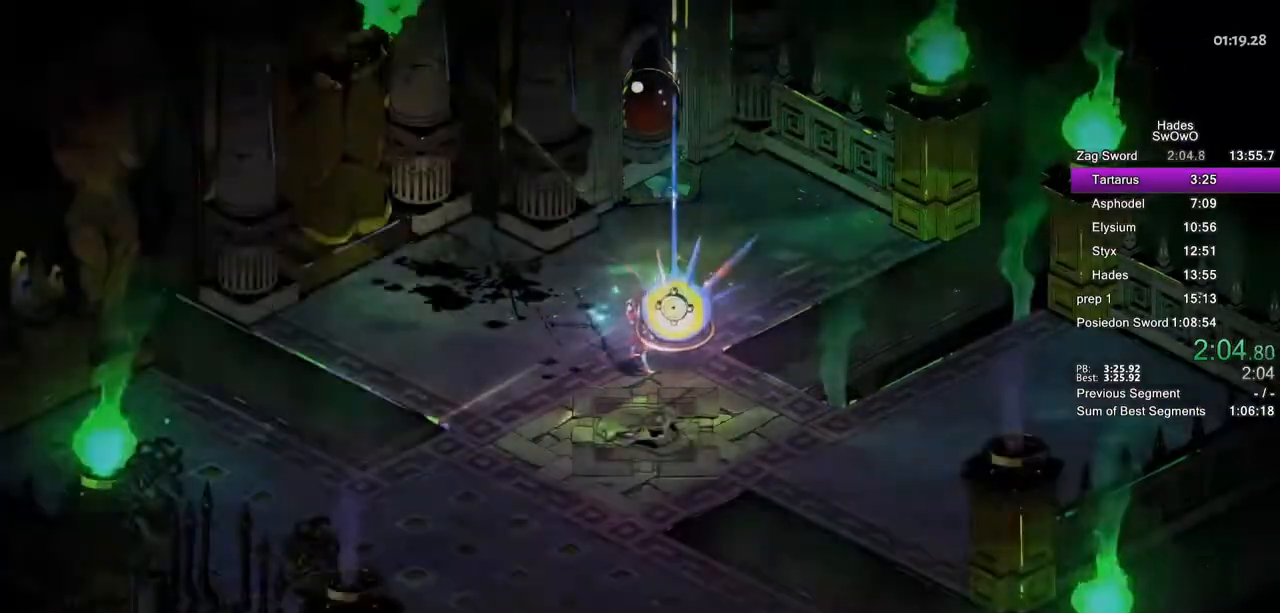
{"buttons": [], "left_stick": "center", "right_stick": "center", "button_events": [[100, "CROSS", "up"], [183, "CROSS", "down"], [283, "CROSS", "up"], [367, "CROSS", "down"], [483, "CROSS", "up"]]}
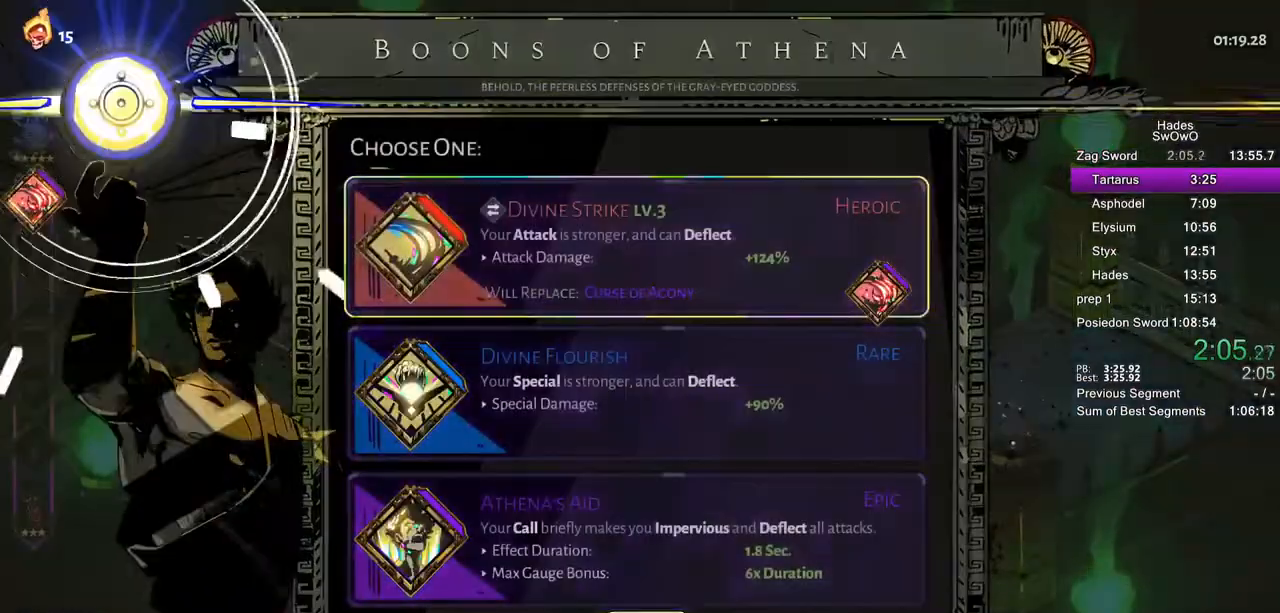
{"buttons": [], "left_stick": "center", "right_stick": "center", "button_events": [[334, "DPAD_DOWN", "down"], [401, "DPAD_DOWN", "up"]]}
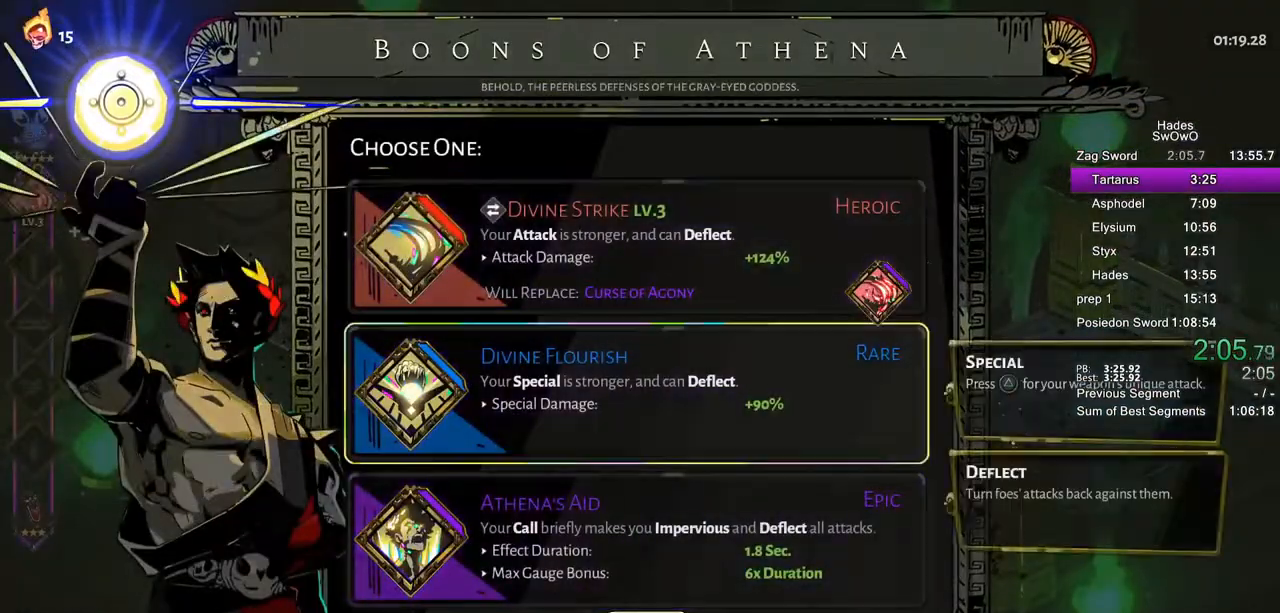
{"buttons": [], "left_stick": "center", "right_stick": "center", "button_events": [[17, "DPAD_DOWN", "down"], [100, "DPAD_DOWN", "up"], [217, "DPAD_RIGHT", "down"], [217, "DPAD_UP", "down"], [317, "CROSS", "down"], [334, "DPAD_RIGHT", "up"], [334, "DPAD_UP", "up"], [450, "CROSS", "up"]]}